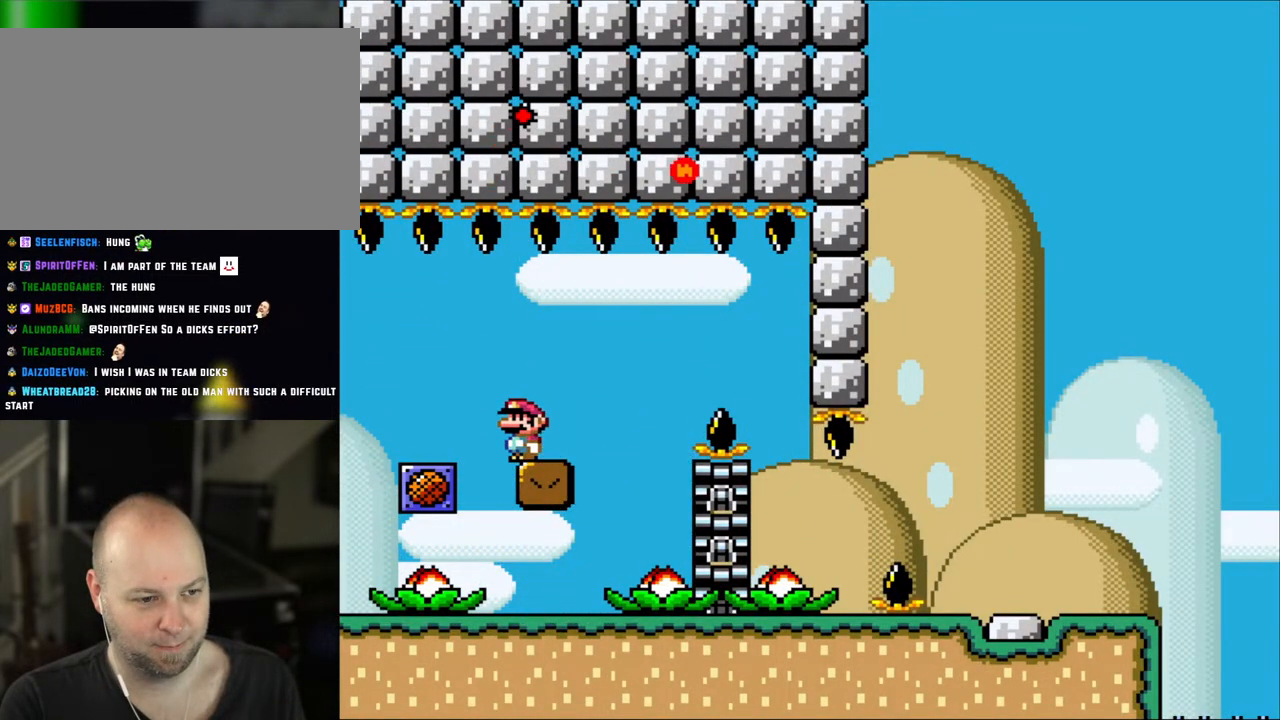
Gameplay with a controller (Nintendo layout); each line is a JSON object with the inputs held at the frame after it (dt_ms = milliseconds from this image to that frame). "events" lists button and stick changes between this image and that frame as [ms after this image, input, new state], when the widget could be followed in between. Not read: L3 R3.
{"dt_ms": 500, "buttons": ["X", "DPAD_RIGHT"], "events": [[283, "DPAD_RIGHT", "down"]]}
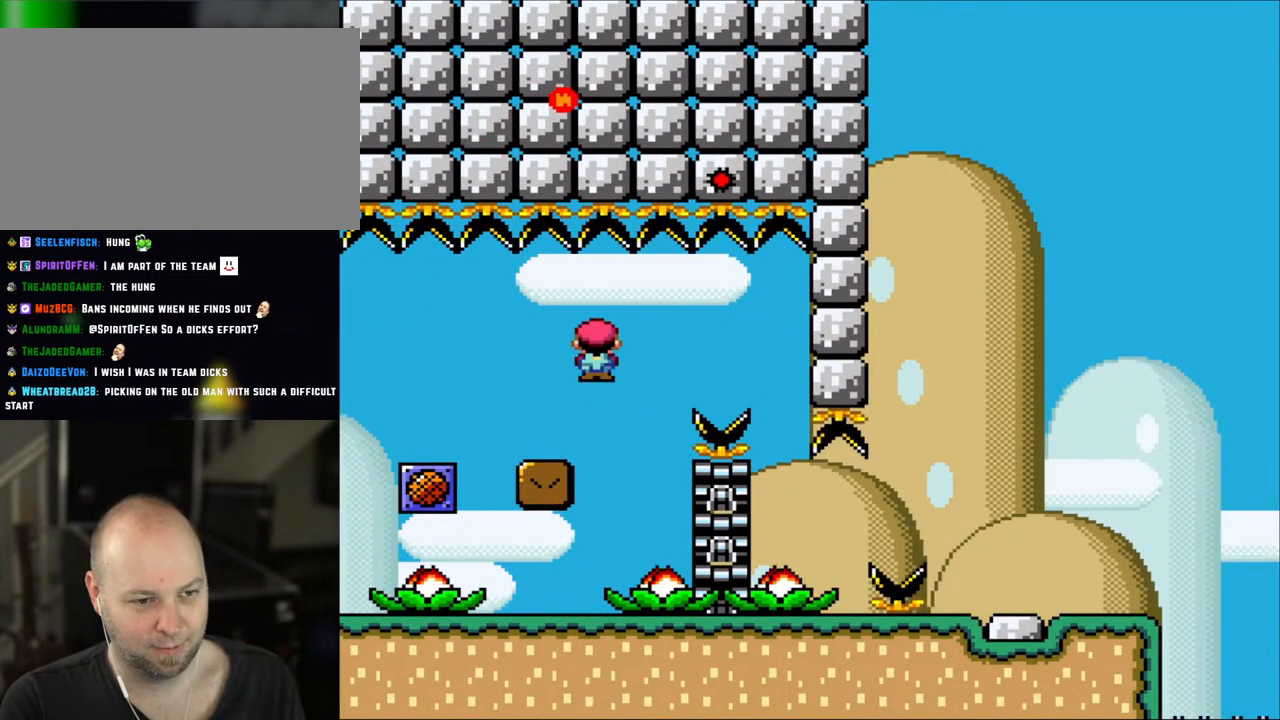
{"dt_ms": 500, "buttons": ["A", "X"], "events": [[17, "A", "down"], [100, "A", "up"], [283, "A", "down"], [450, "DPAD_RIGHT", "up"]]}
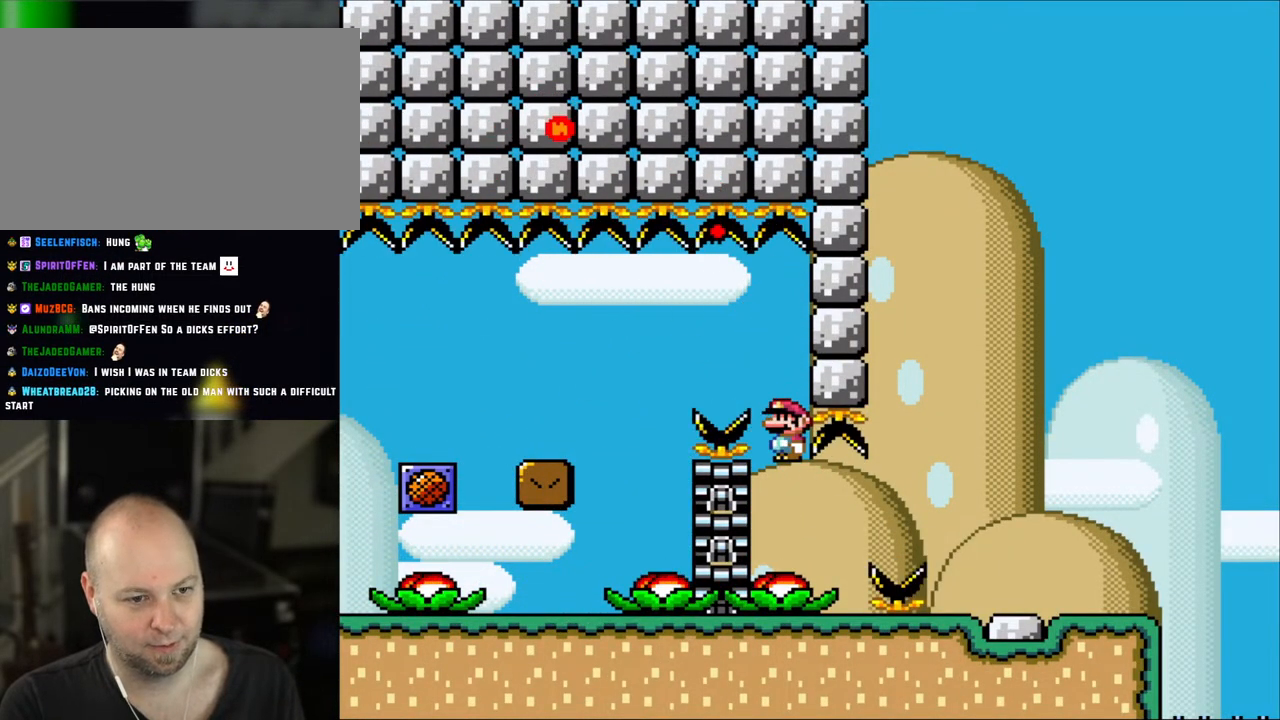
{"dt_ms": 500, "buttons": ["A", "X", "L1", "DPAD_RIGHT"]}
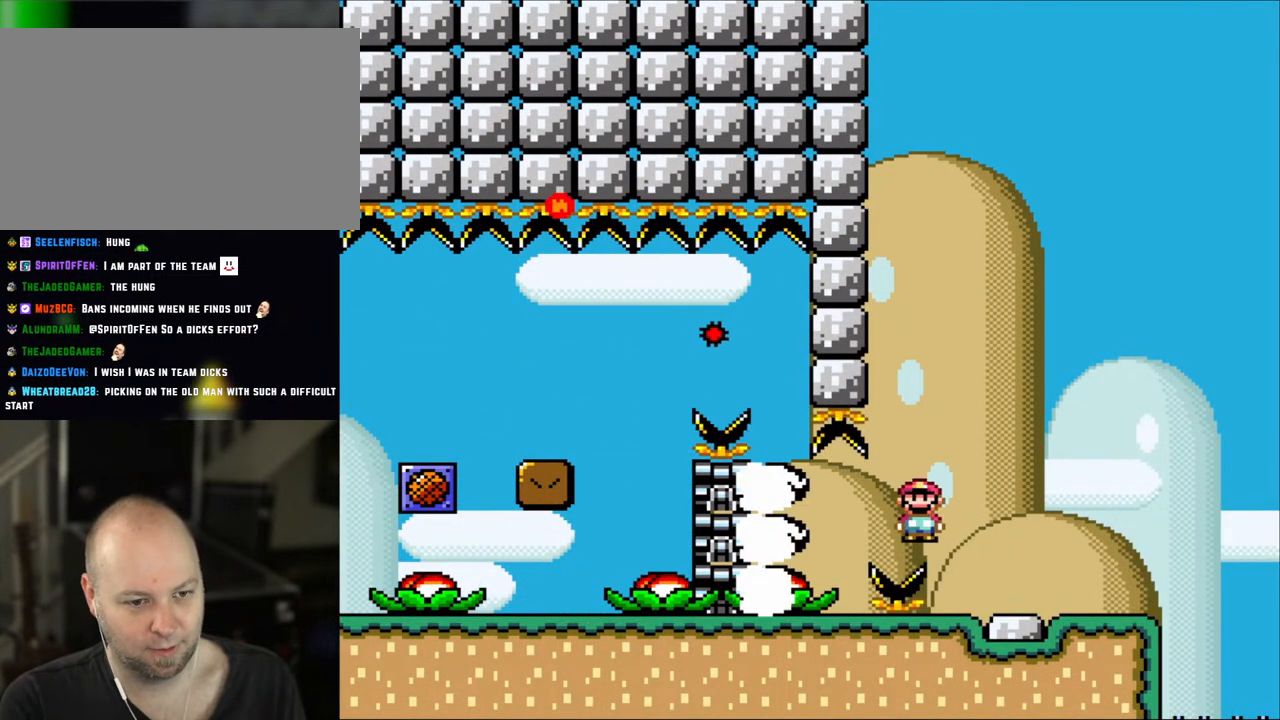
{"dt_ms": 500, "buttons": ["Y", "L1", "DPAD_RIGHT"], "events": [[317, "A", "up"], [417, "X", "up"], [433, "Y", "down"]]}
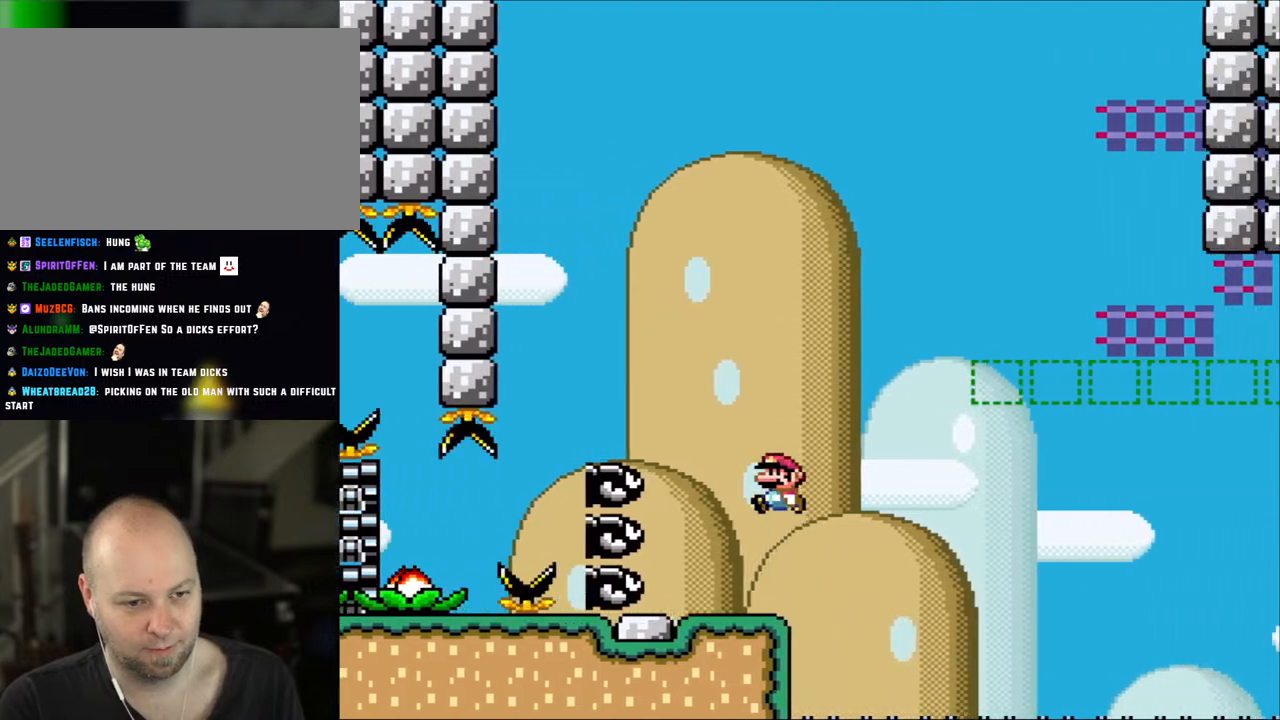
{"dt_ms": 500, "buttons": ["Y"], "events": [[17, "B", "down"], [100, "DPAD_LEFT", "down"], [100, "DPAD_RIGHT", "up"], [283, "L1", "up"], [350, "DPAD_LEFT", "up"], [483, "B", "up"]]}
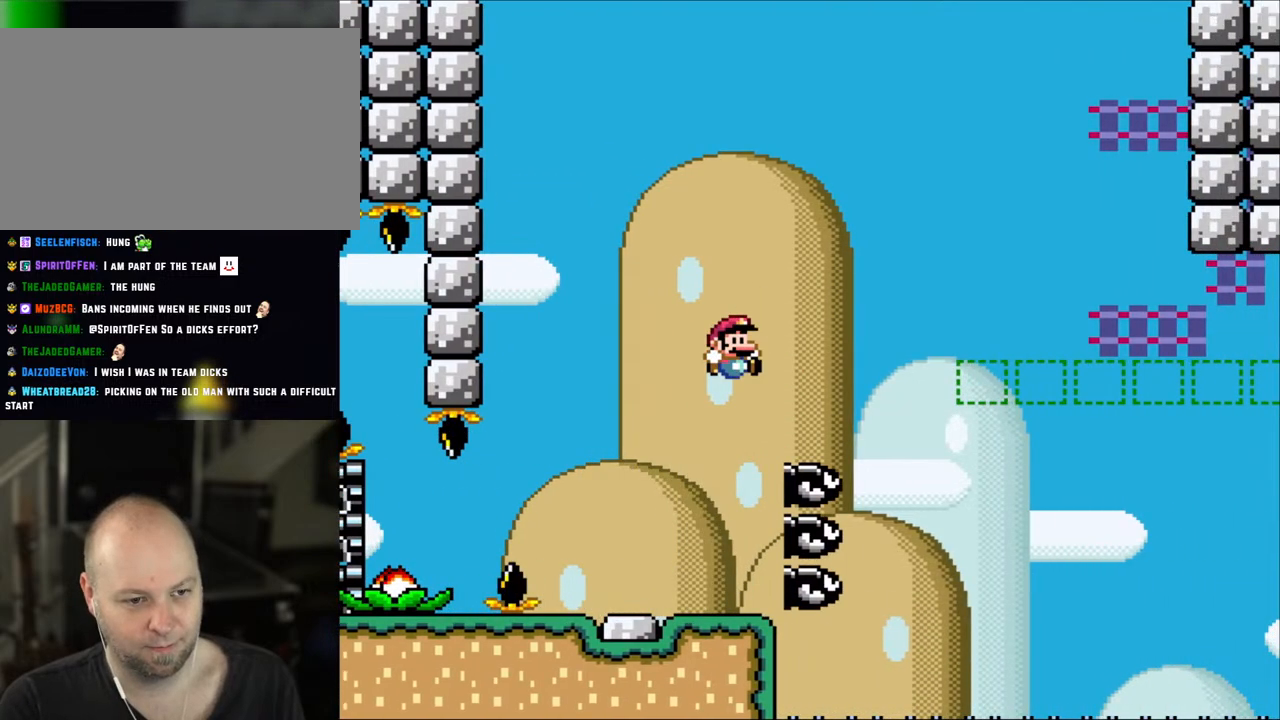
{"dt_ms": 500, "buttons": ["Y"], "events": [[100, "DPAD_RIGHT", "down"], [250, "DPAD_RIGHT", "up"], [283, "DPAD_LEFT", "down"], [483, "DPAD_LEFT", "up"]]}
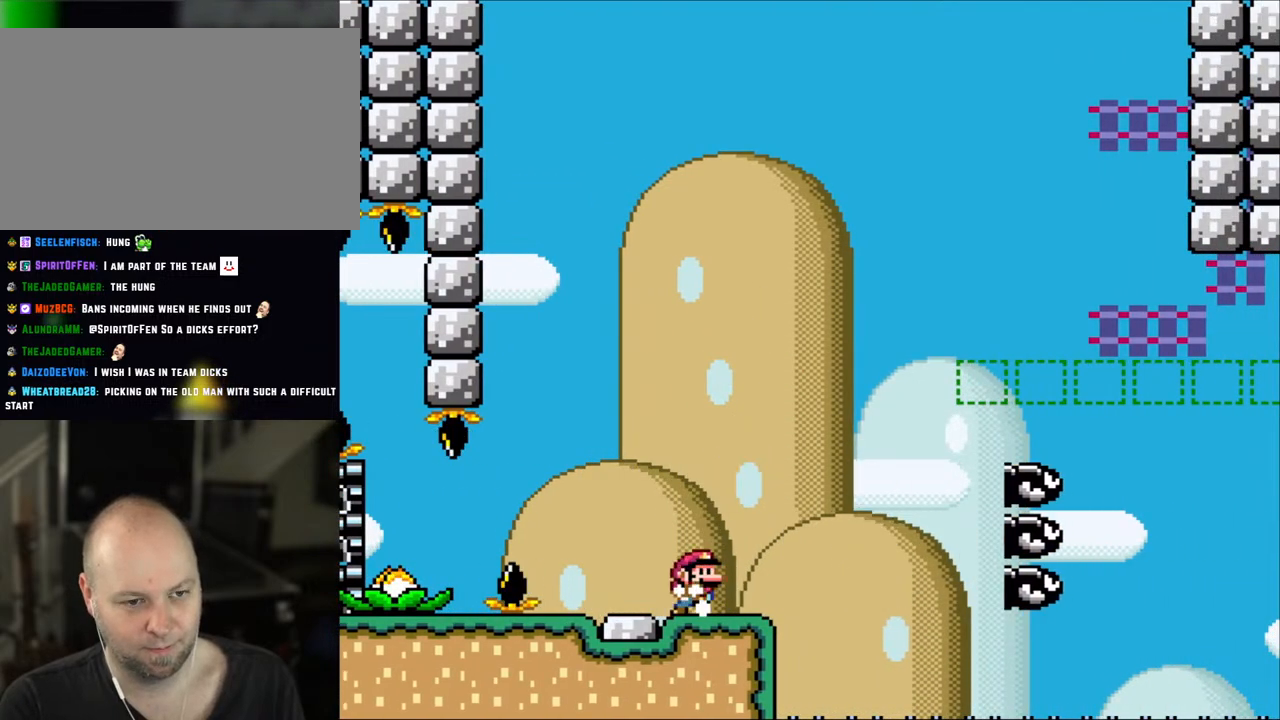
{"dt_ms": 500, "buttons": ["Y"], "events": [[83, "DPAD_RIGHT", "down"], [183, "DPAD_RIGHT", "up"]]}
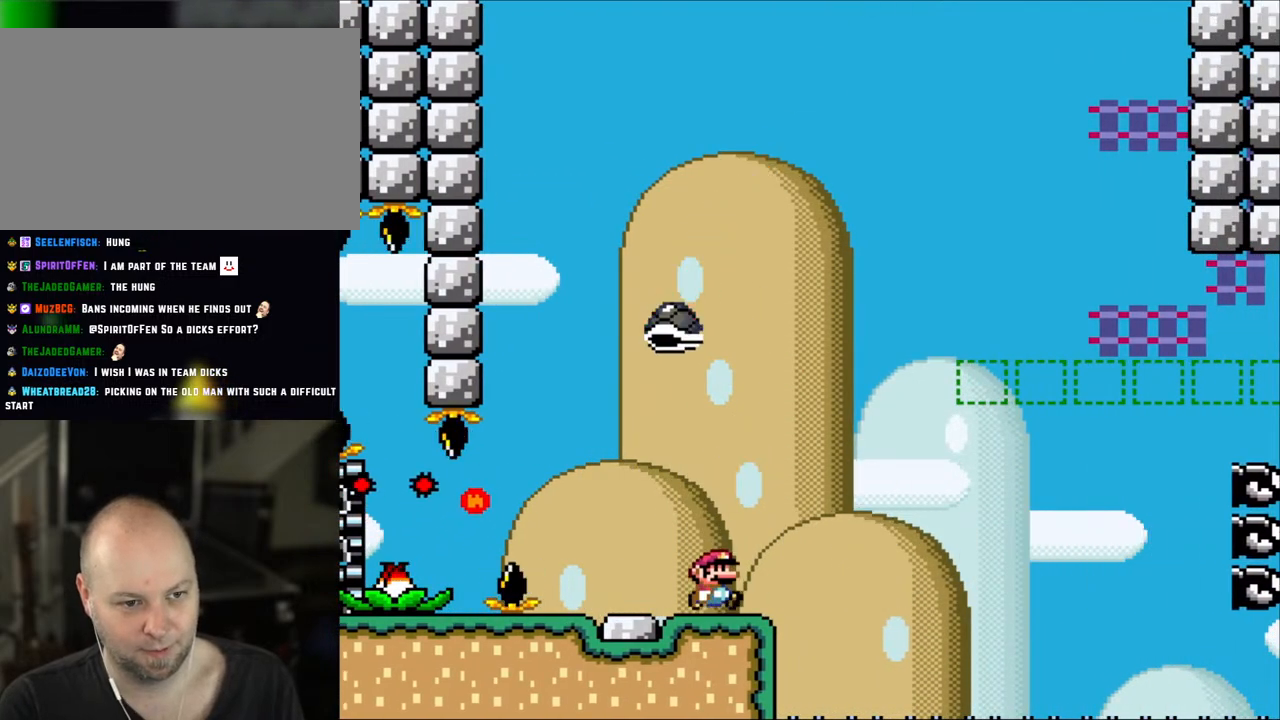
{"dt_ms": 500, "buttons": ["B", "Y", "DPAD_RIGHT"], "events": [[117, "DPAD_RIGHT", "down"], [350, "B", "down"]]}
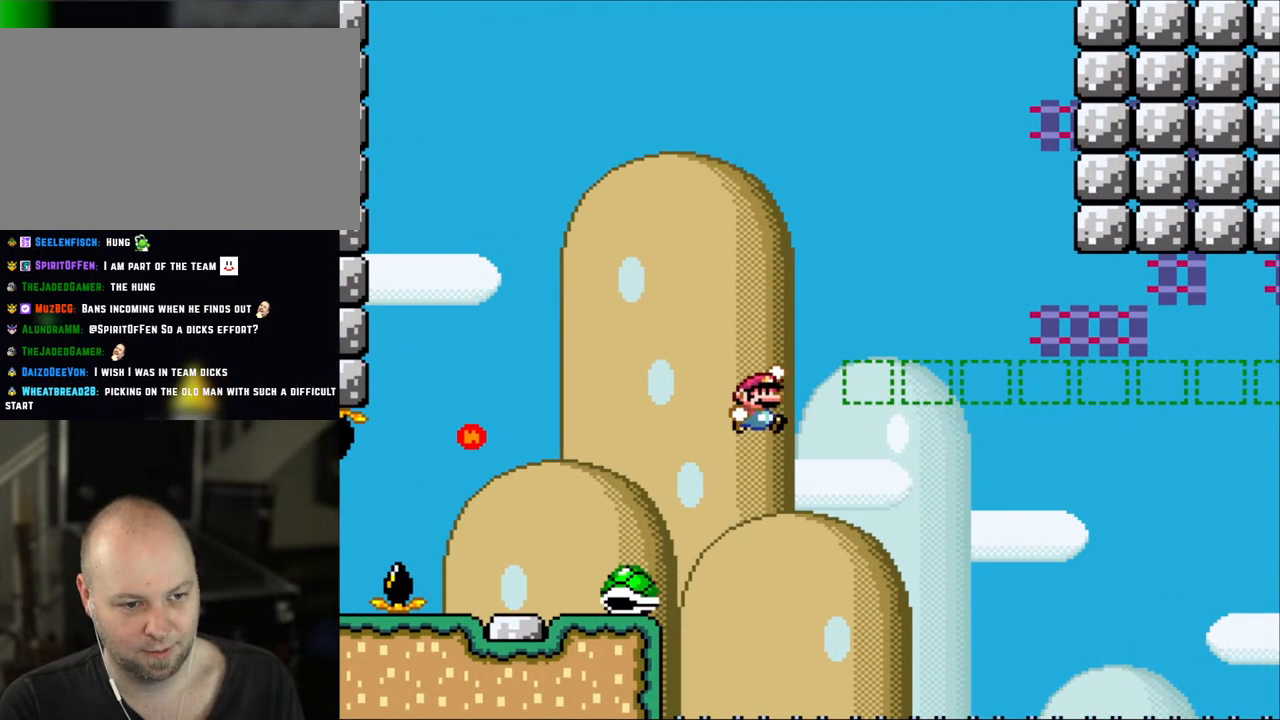
{"dt_ms": 500, "buttons": ["Y"], "events": [[183, "DPAD_RIGHT", "up"], [217, "DPAD_LEFT", "down"], [317, "DPAD_LEFT", "up"], [317, "DPAD_UP", "down"], [333, "B", "up"], [333, "DPAD_RIGHT", "down"], [333, "DPAD_UP", "up"], [483, "DPAD_RIGHT", "up"]]}
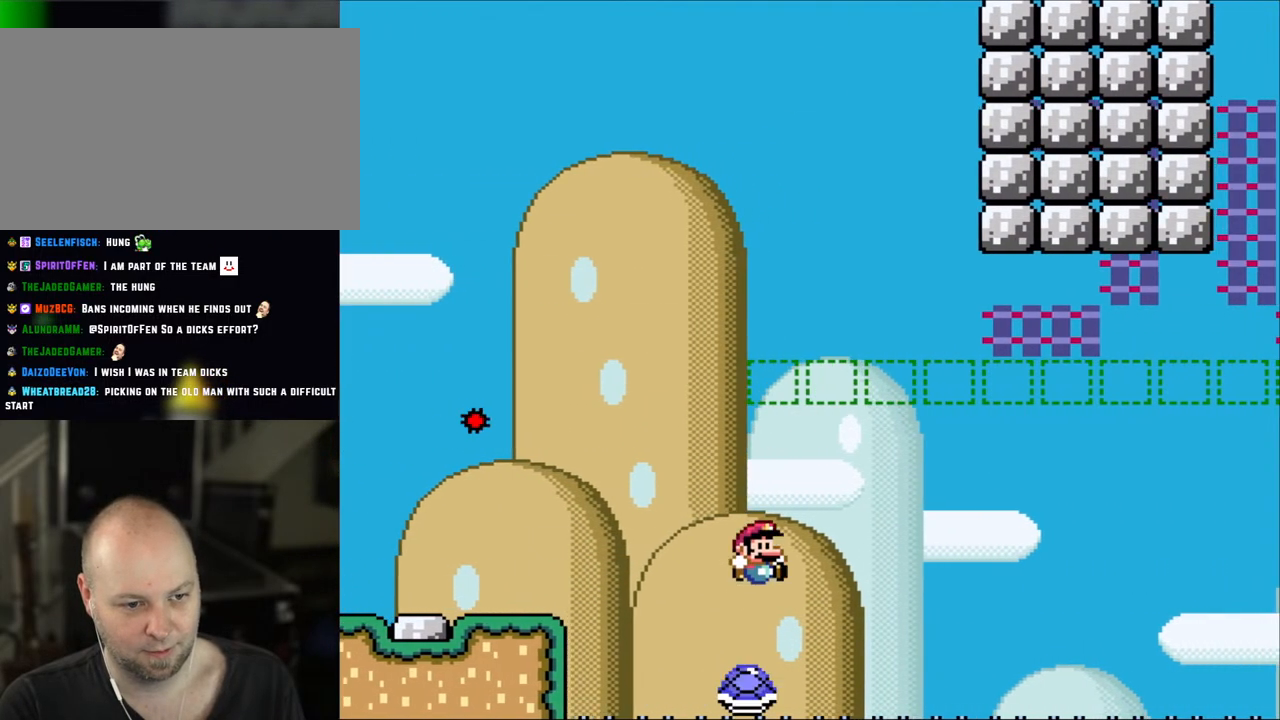
{"dt_ms": 500, "buttons": ["B", "Y", "DPAD_RIGHT"], "events": [[117, "B", "down"], [150, "DPAD_RIGHT", "down"]]}
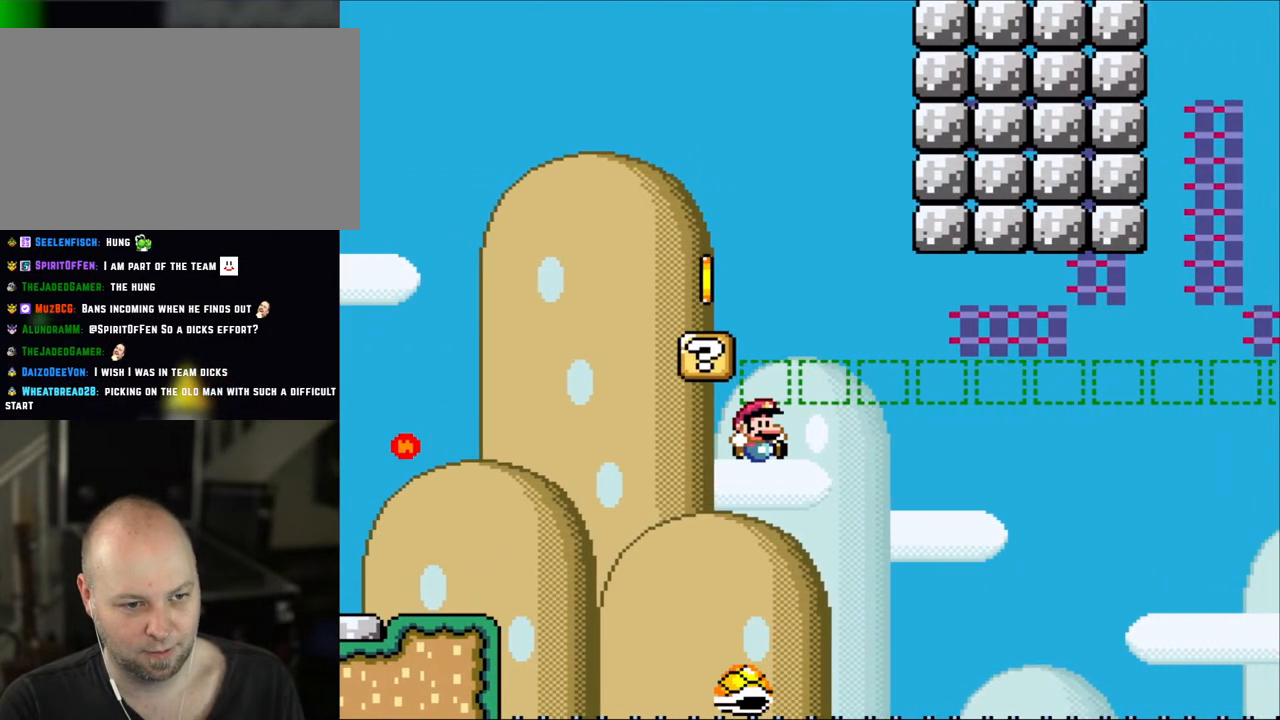
{"dt_ms": 500, "buttons": ["B", "Y", "DPAD_RIGHT"], "events": [[117, "DPAD_RIGHT", "up"], [133, "DPAD_LEFT", "down"], [283, "DPAD_LEFT", "up"], [283, "DPAD_UP", "down"], [317, "DPAD_RIGHT", "down"], [317, "DPAD_UP", "up"]]}
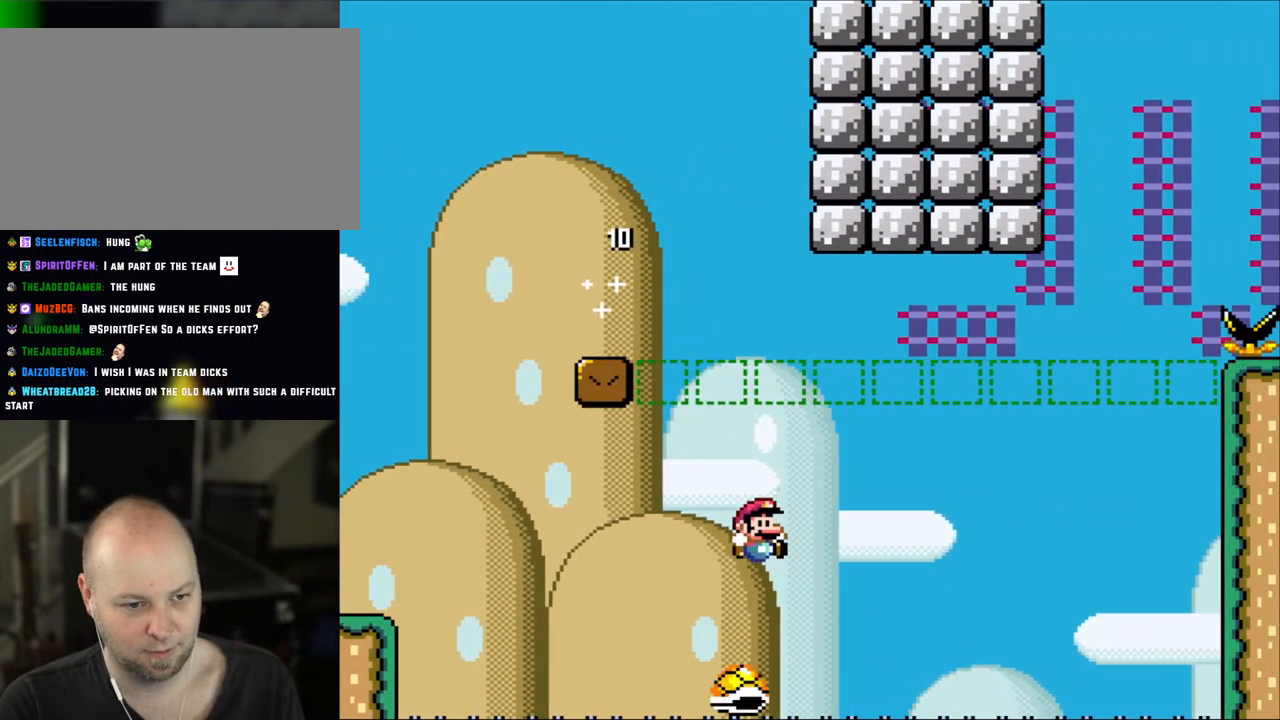
{"dt_ms": 500, "buttons": ["B", "Y"], "events": [[133, "DPAD_RIGHT", "up"]]}
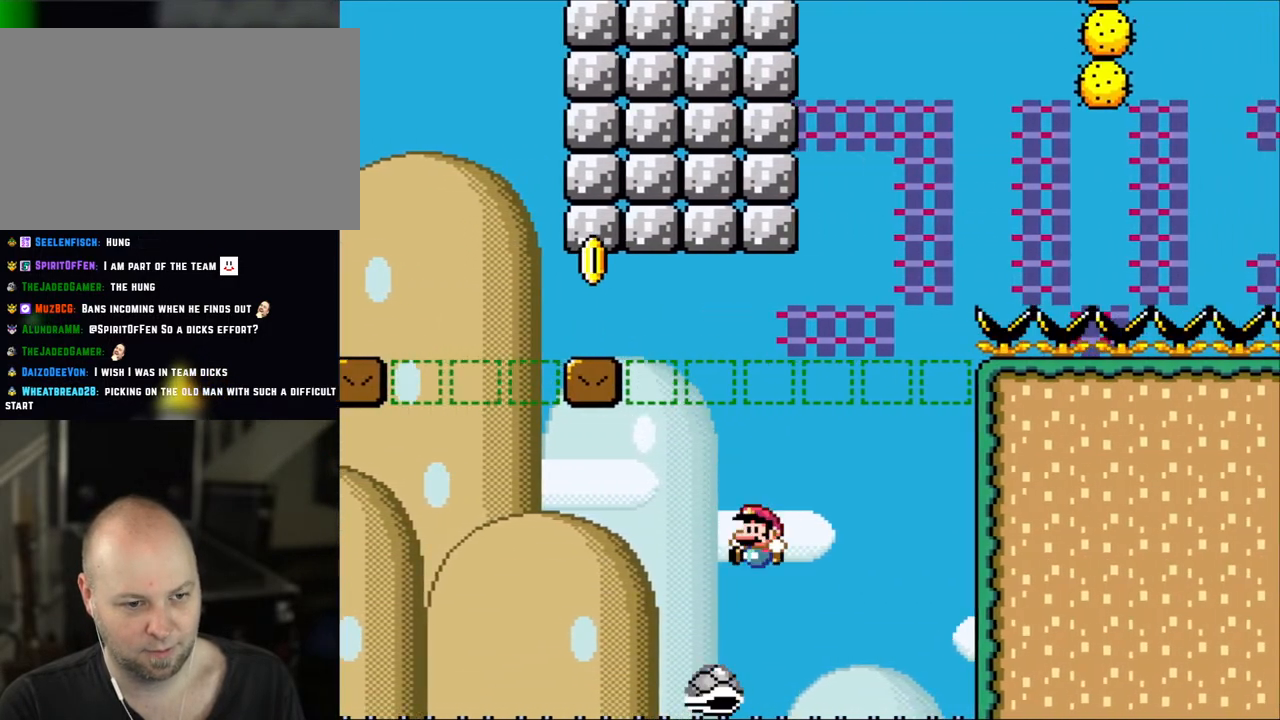
{"dt_ms": 500, "buttons": ["B", "Y", "DPAD_RIGHT"], "events": [[100, "DPAD_LEFT", "down"], [217, "DPAD_UP", "down"], [250, "DPAD_LEFT", "up"], [250, "DPAD_RIGHT", "down"], [250, "DPAD_UP", "up"]]}
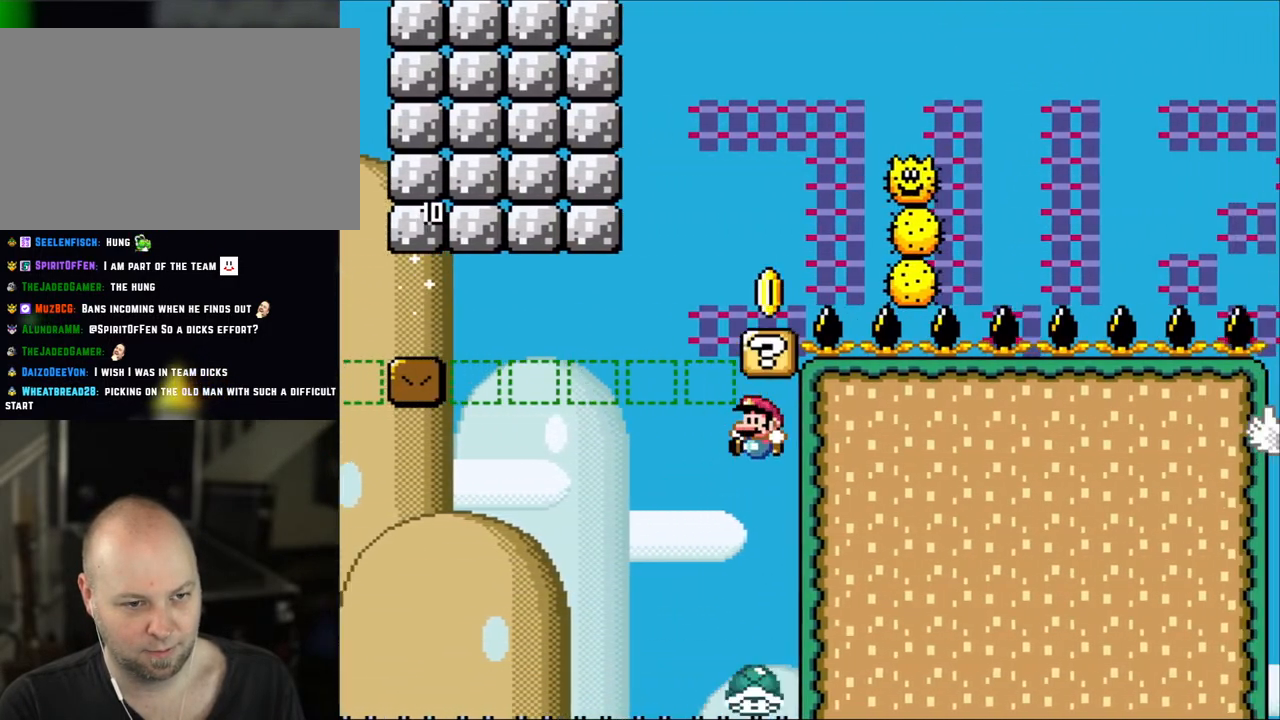
{"dt_ms": 500, "buttons": ["B", "Y", "DPAD_LEFT"], "events": [[17, "DPAD_RIGHT", "up"], [17, "DPAD_UP", "down"], [50, "DPAD_LEFT", "down"], [50, "DPAD_UP", "up"], [317, "DPAD_LEFT", "up"], [417, "DPAD_RIGHT", "down"], [450, "DPAD_RIGHT", "up"], [450, "DPAD_UP", "down"], [483, "DPAD_LEFT", "down"], [483, "DPAD_UP", "up"]]}
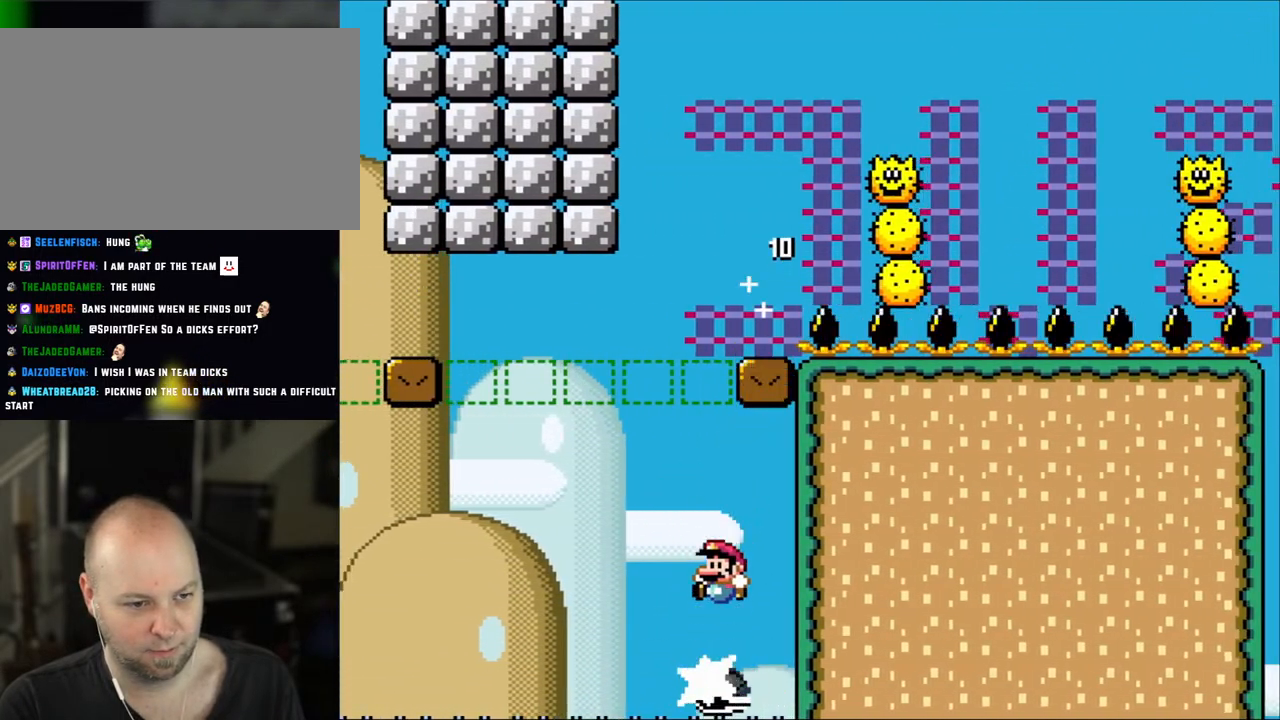
{"dt_ms": 500, "buttons": ["B", "Y"], "events": [[217, "DPAD_LEFT", "up"], [217, "DPAD_UP", "down"], [250, "DPAD_UP", "up"], [283, "DPAD_RIGHT", "down"], [317, "DPAD_LEFT", "down"], [317, "DPAD_RIGHT", "up"], [483, "DPAD_LEFT", "up"]]}
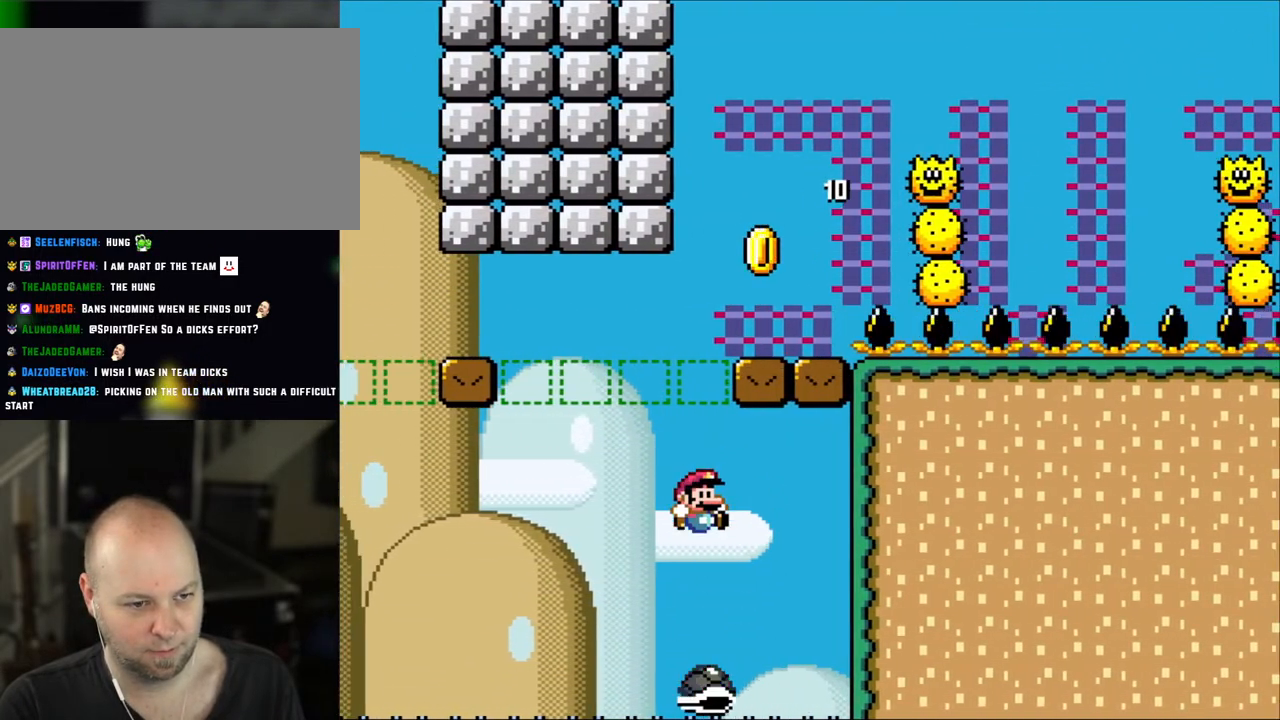
{"dt_ms": 500, "buttons": ["B", "Y", "DPAD_LEFT"], "events": [[50, "DPAD_RIGHT", "down"], [150, "DPAD_RIGHT", "up"], [150, "DPAD_UP", "down"], [167, "DPAD_LEFT", "down"], [167, "DPAD_UP", "up"]]}
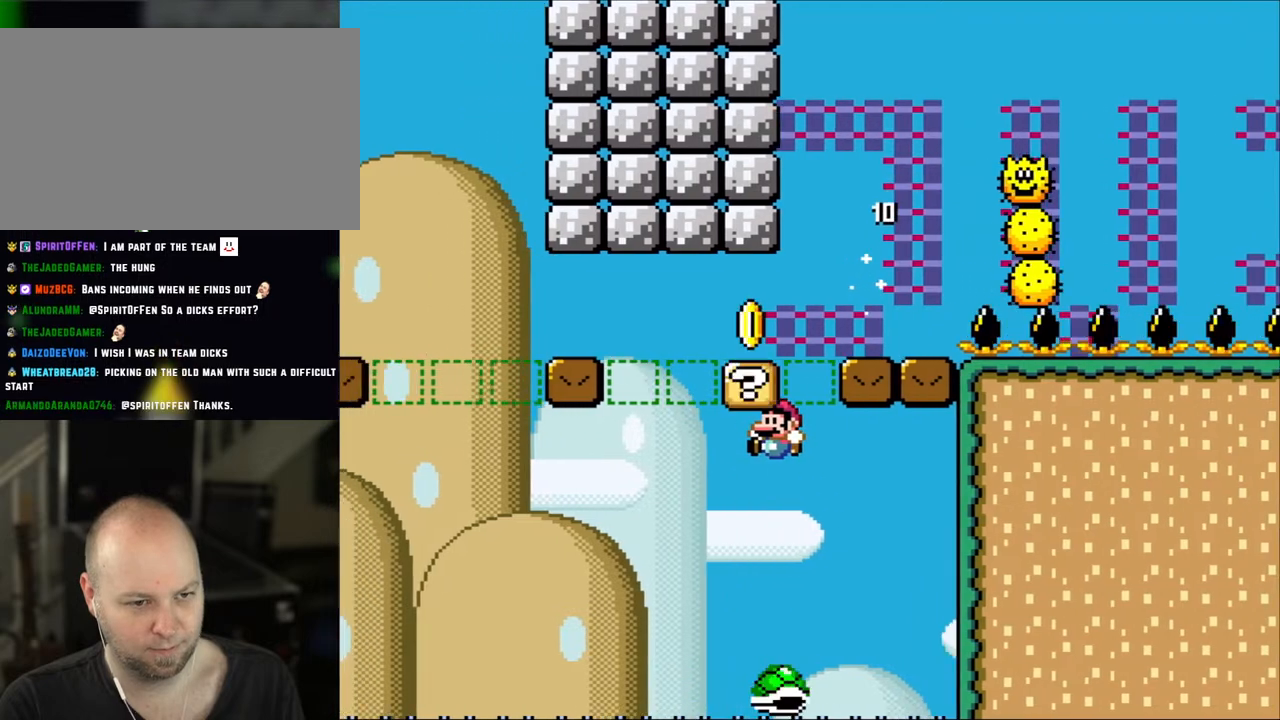
{"dt_ms": 500, "buttons": ["B", "Y", "DPAD_LEFT"], "events": [[150, "DPAD_LEFT", "up"], [250, "DPAD_RIGHT", "down"], [400, "DPAD_RIGHT", "up"], [433, "DPAD_LEFT", "down"]]}
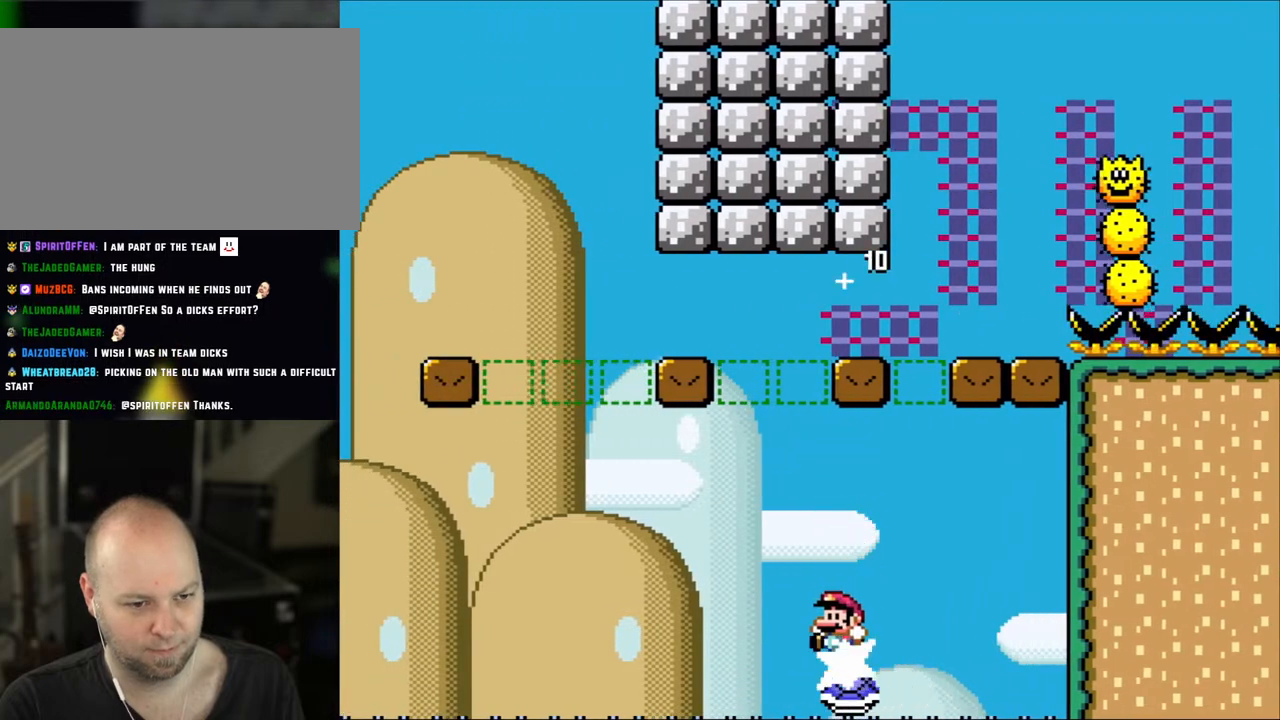
{"dt_ms": 500, "buttons": ["B", "Y", "DPAD_RIGHT"], "events": [[83, "DPAD_LEFT", "up"], [250, "DPAD_LEFT", "down"], [283, "DPAD_LEFT", "up"], [300, "DPAD_RIGHT", "down"]]}
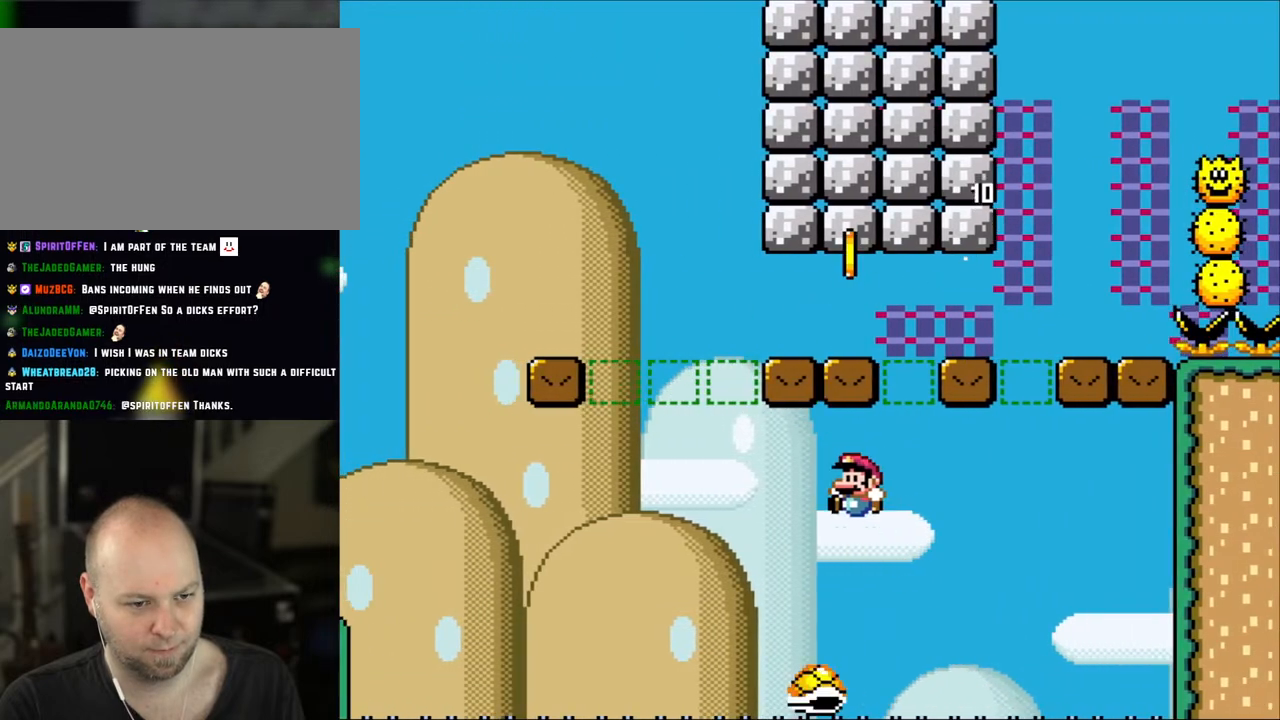
{"dt_ms": 500, "buttons": ["B", "Y", "DPAD_LEFT"], "events": [[17, "DPAD_LEFT", "down"], [17, "DPAD_RIGHT", "up"], [233, "DPAD_LEFT", "up"], [350, "DPAD_LEFT", "down"]]}
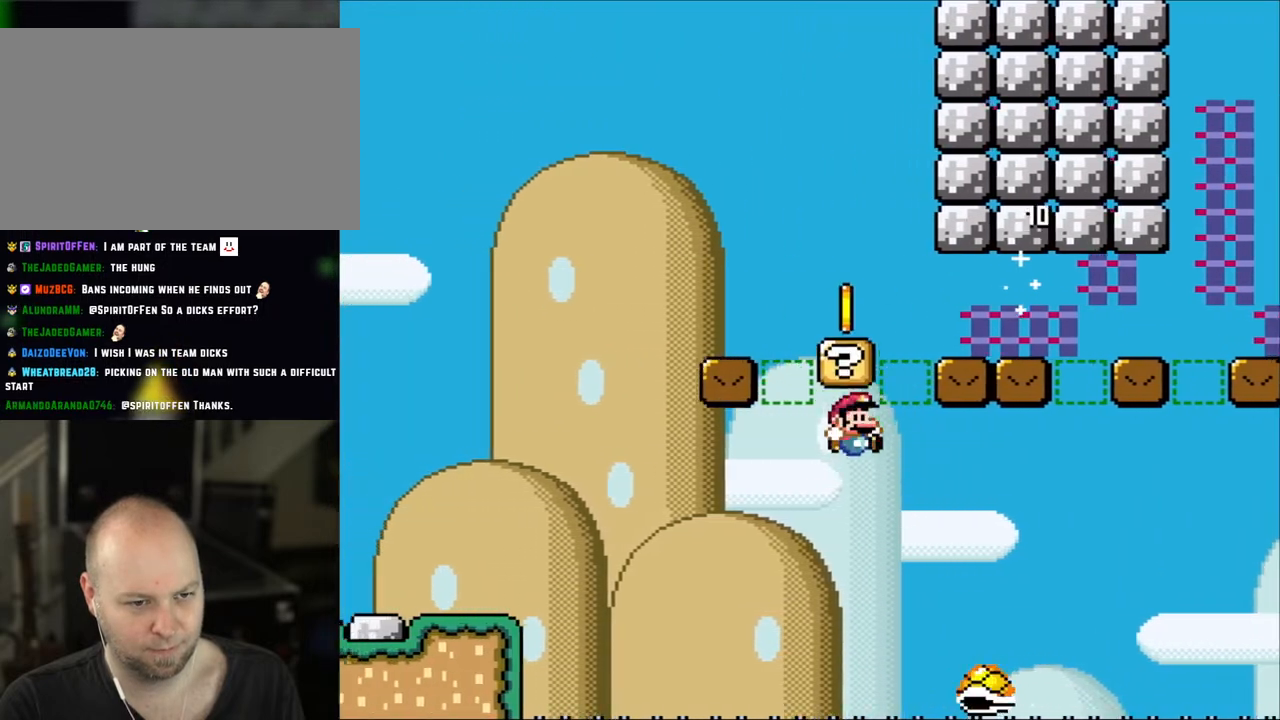
{"dt_ms": 500, "buttons": ["B", "Y", "DPAD_LEFT"], "events": [[17, "DPAD_LEFT", "up"], [83, "DPAD_RIGHT", "down"], [250, "DPAD_RIGHT", "up"], [283, "DPAD_LEFT", "down"]]}
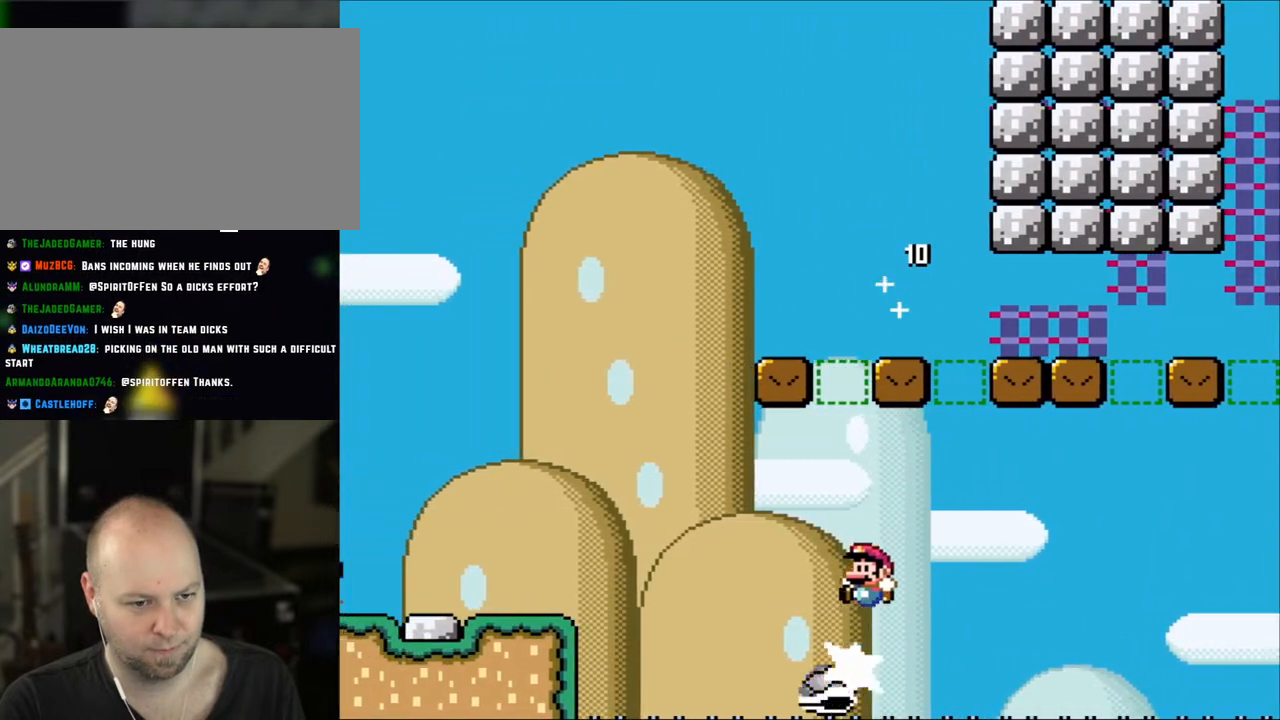
{"dt_ms": 500, "buttons": ["Y", "DPAD_RIGHT"], "events": [[250, "B", "up"], [383, "DPAD_LEFT", "up"], [417, "DPAD_RIGHT", "down"]]}
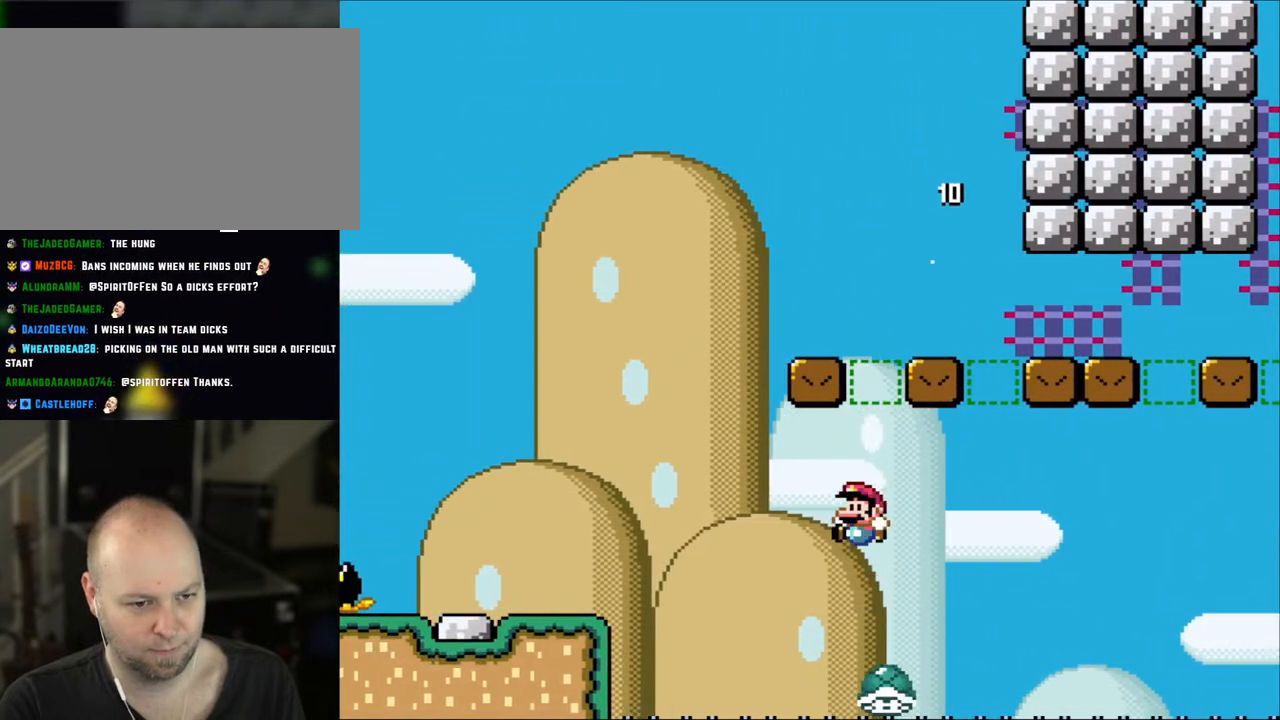
{"dt_ms": 500, "buttons": ["B", "Y", "DPAD_LEFT"], "events": [[50, "B", "down"], [50, "DPAD_RIGHT", "up"], [100, "DPAD_LEFT", "down"], [417, "B", "up"], [483, "B", "down"]]}
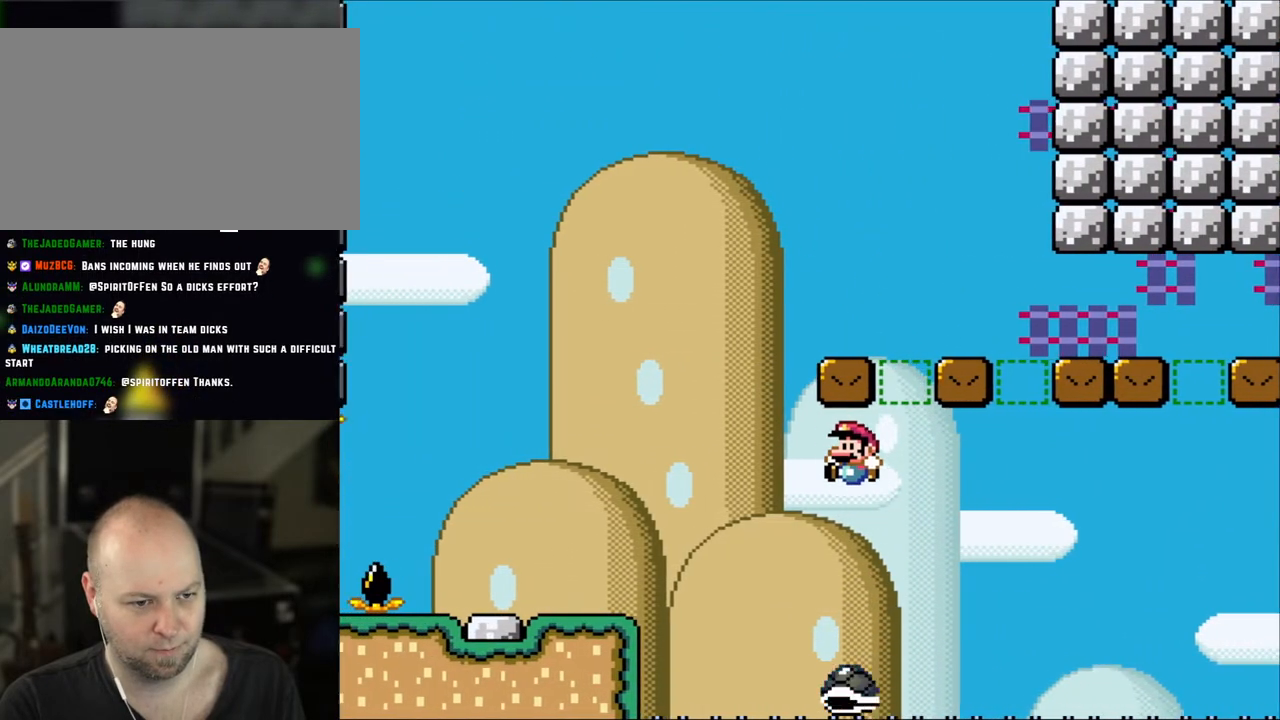
{"dt_ms": 500, "buttons": ["Y", "DPAD_LEFT"], "events": [[167, "DPAD_UP", "down"], [200, "DPAD_LEFT", "up"], [200, "DPAD_RIGHT", "down"], [200, "DPAD_UP", "up"], [367, "B", "up"], [367, "DPAD_LEFT", "down"], [367, "DPAD_RIGHT", "up"]]}
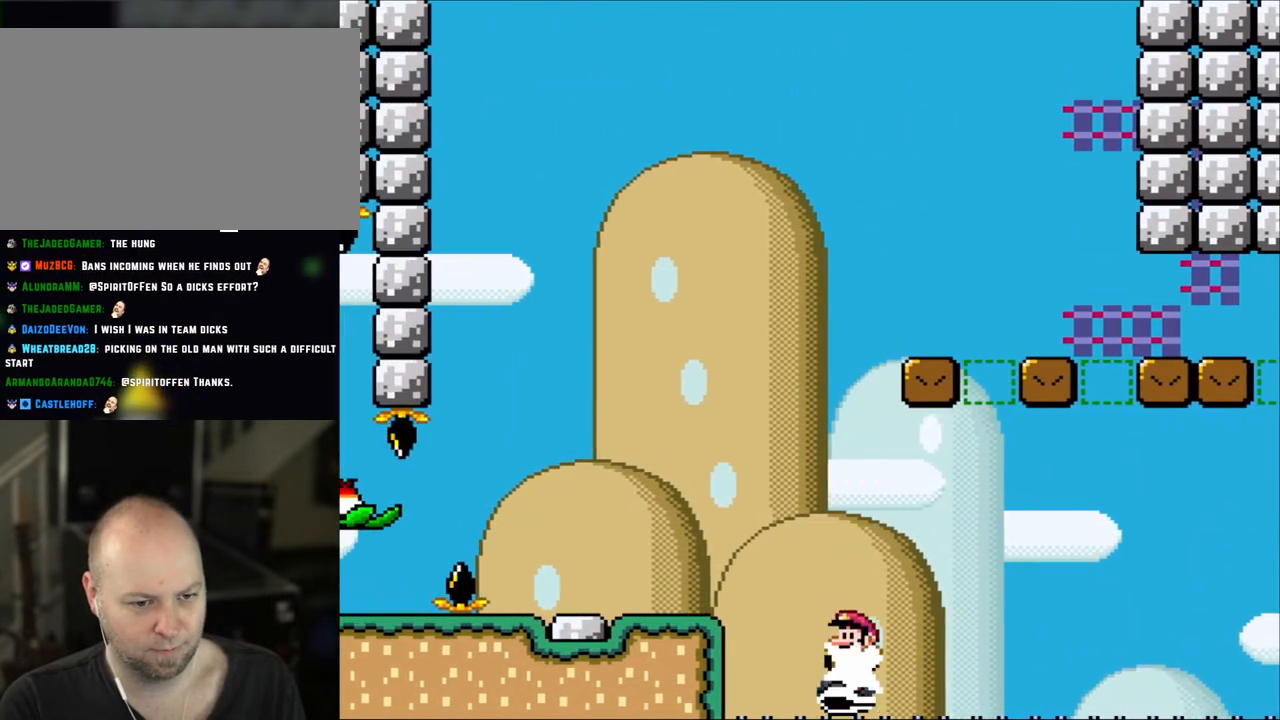
{"dt_ms": 500, "buttons": ["B", "Y", "DPAD_LEFT"], "events": [[17, "B", "down"], [333, "B", "up"], [400, "B", "down"]]}
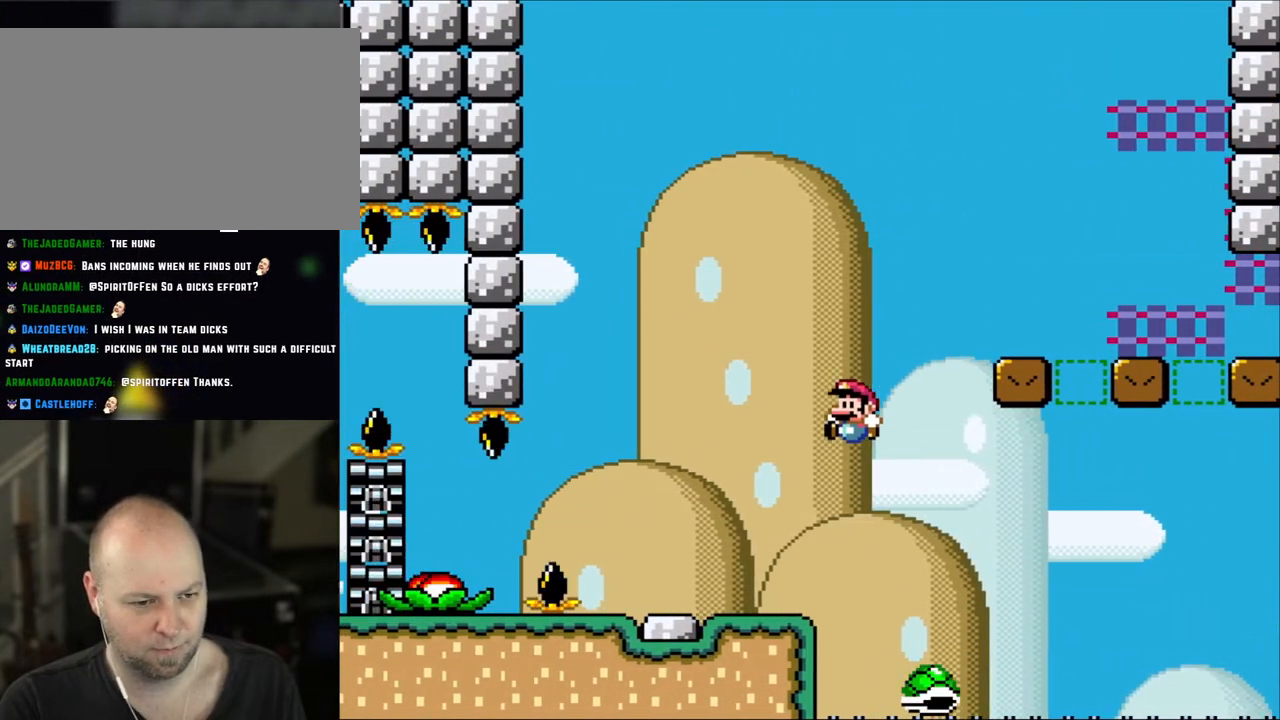
{"dt_ms": 500, "buttons": ["Y"], "events": [[250, "DPAD_LEFT", "up"], [250, "DPAD_UP", "down"], [283, "B", "up"], [283, "DPAD_RIGHT", "down"], [283, "DPAD_UP", "up"], [450, "DPAD_RIGHT", "up"]]}
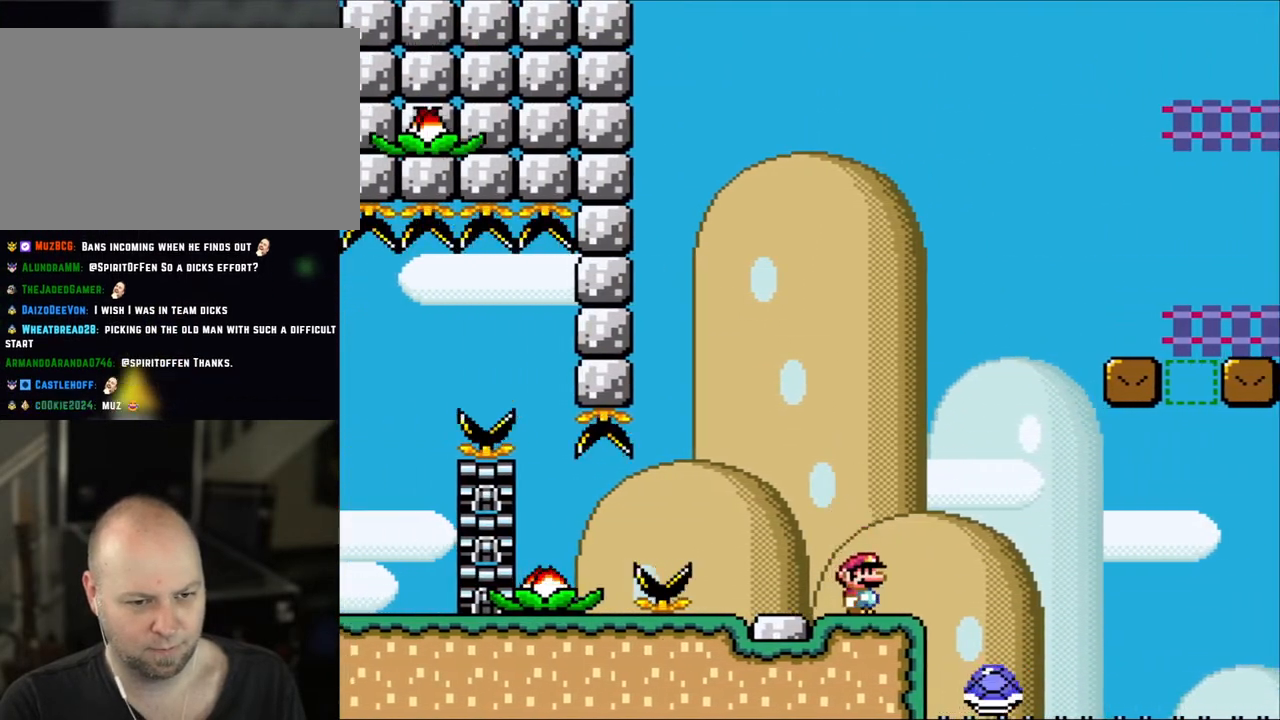
{"dt_ms": 500, "buttons": ["Y"], "events": []}
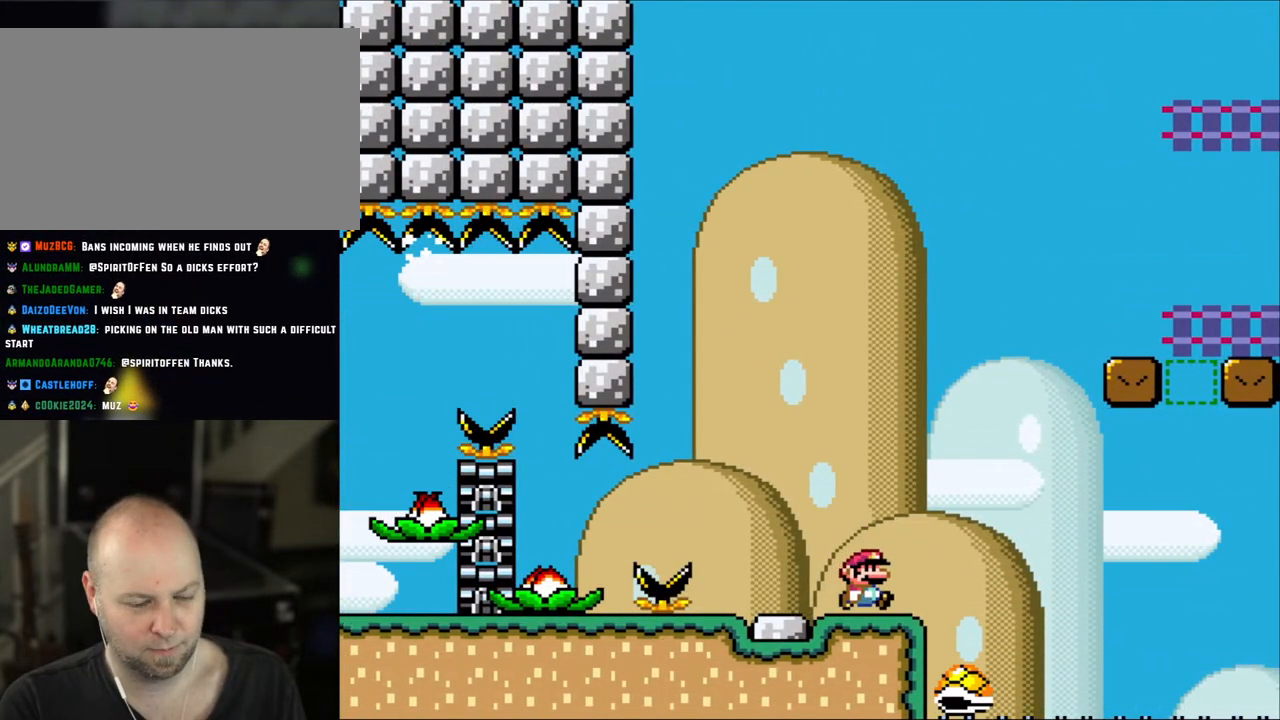
{"dt_ms": 500, "buttons": ["Y"], "events": [[17, "DPAD_RIGHT", "down"], [150, "DPAD_RIGHT", "up"]]}
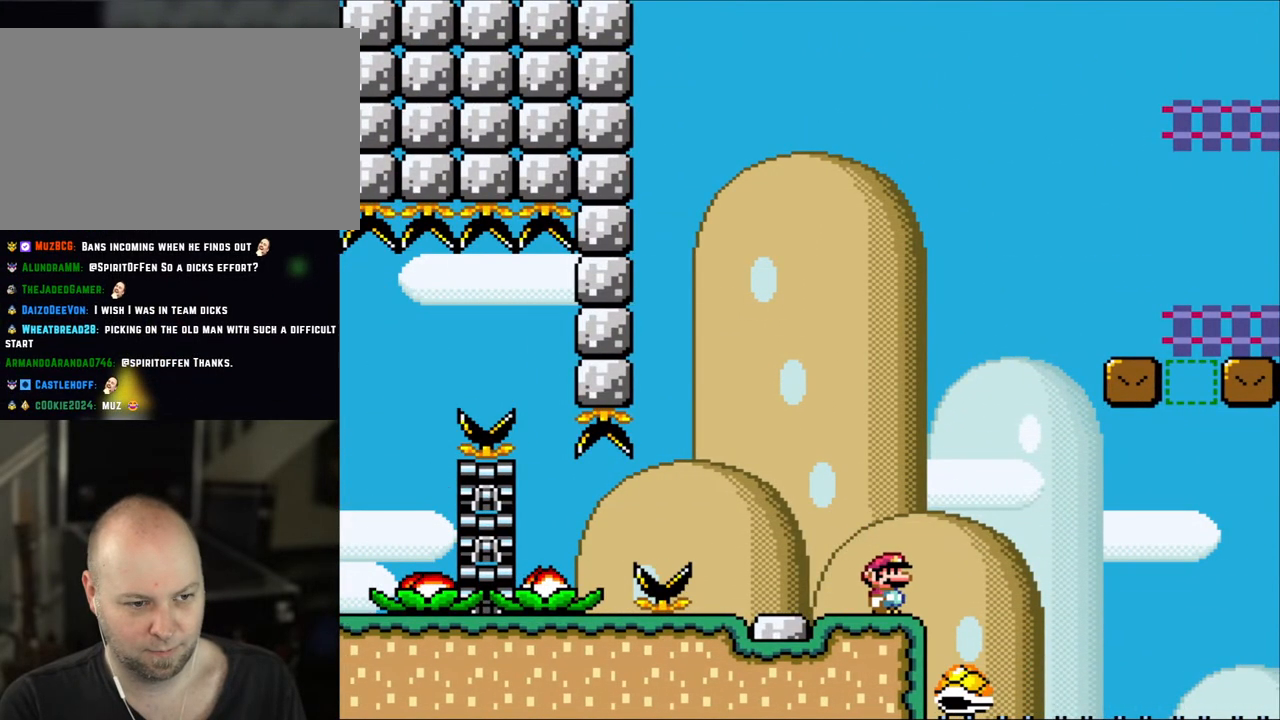
{"dt_ms": 500, "buttons": ["Y"], "events": []}
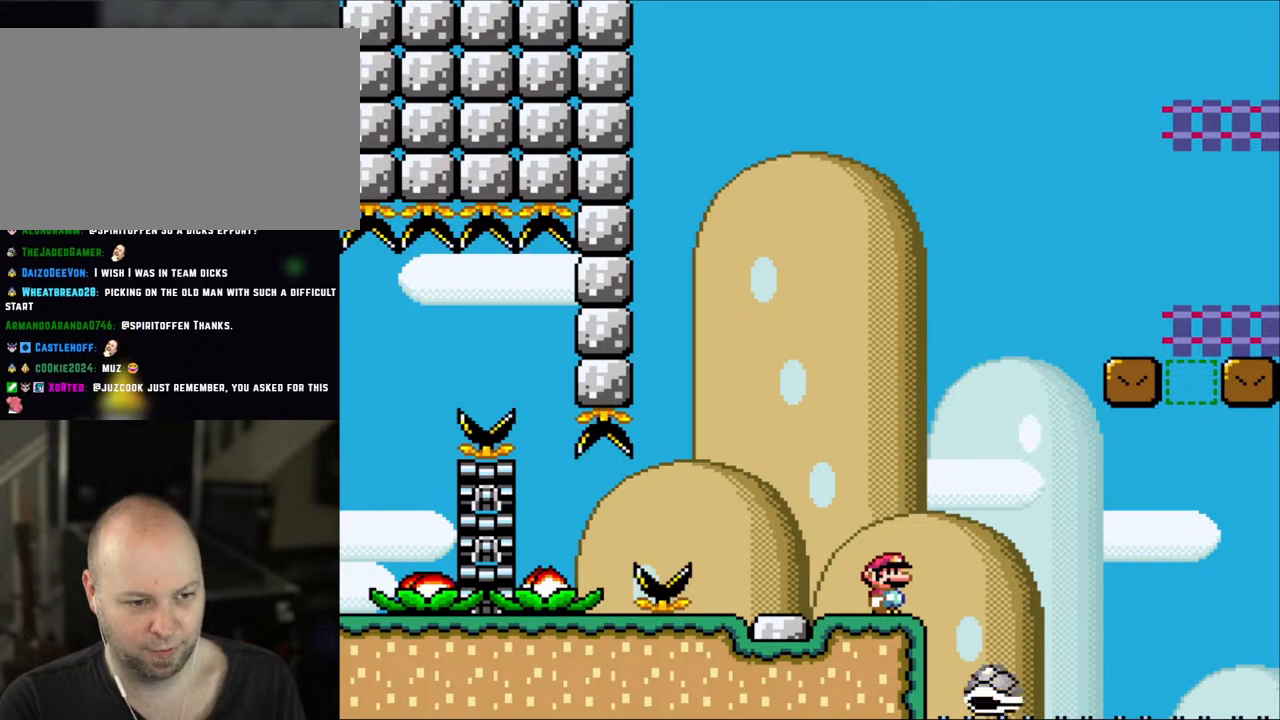
{"dt_ms": 1000, "buttons": ["B", "Y"]}
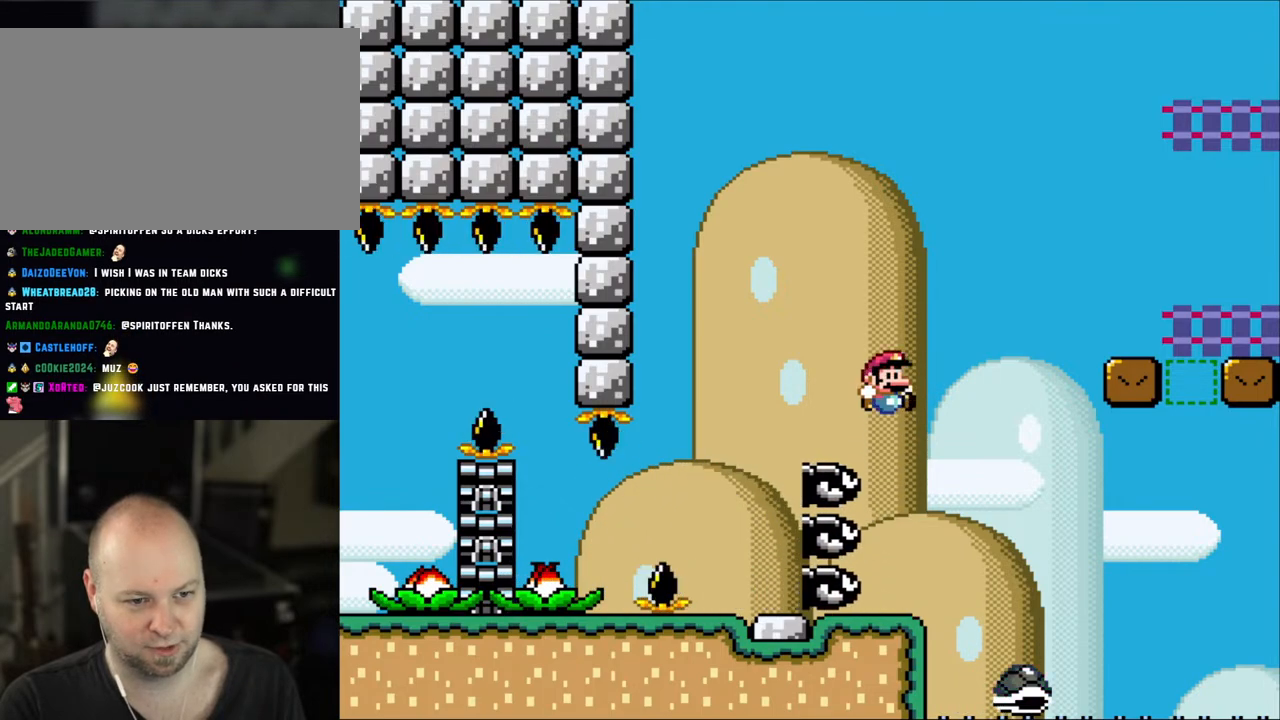
{"dt_ms": 500, "buttons": ["Y", "DPAD_RIGHT"], "events": [[17, "B", "up"], [83, "DPAD_RIGHT", "down"], [167, "B", "down"], [217, "DPAD_RIGHT", "up"], [283, "DPAD_RIGHT", "down"], [483, "B", "up"]]}
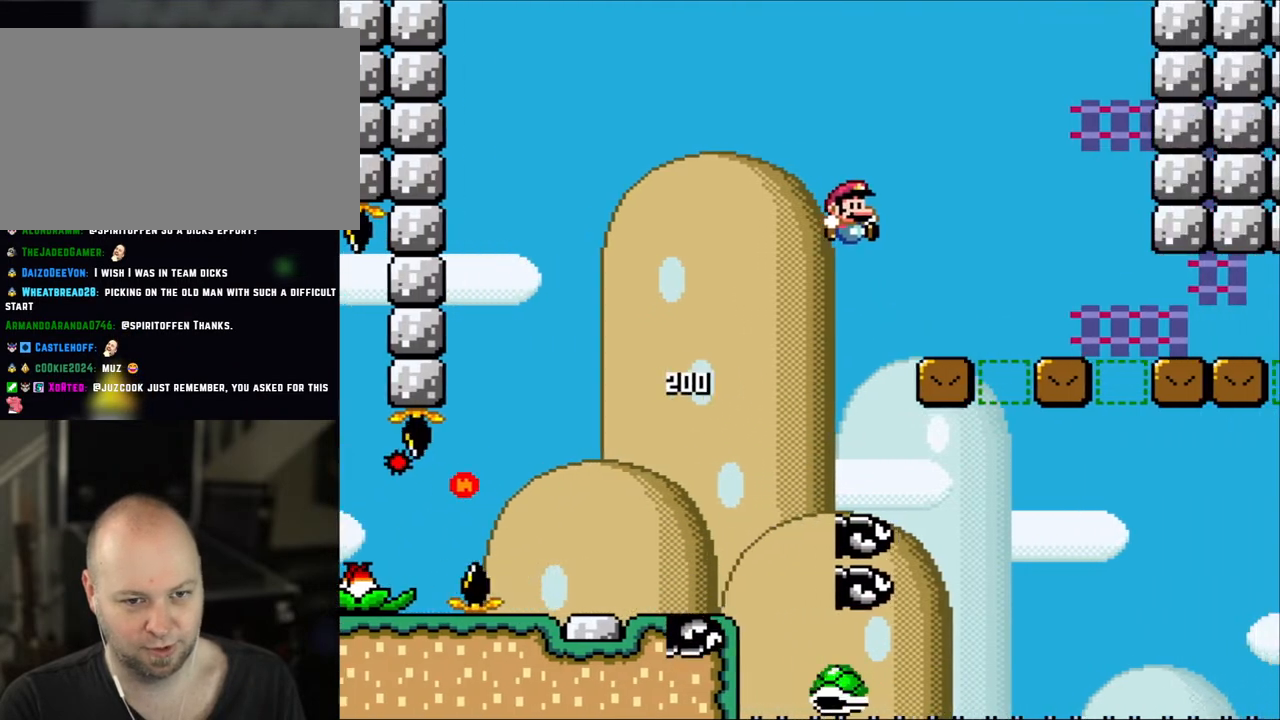
{"dt_ms": 500, "buttons": ["B", "Y", "DPAD_RIGHT"], "events": [[217, "B", "down"]]}